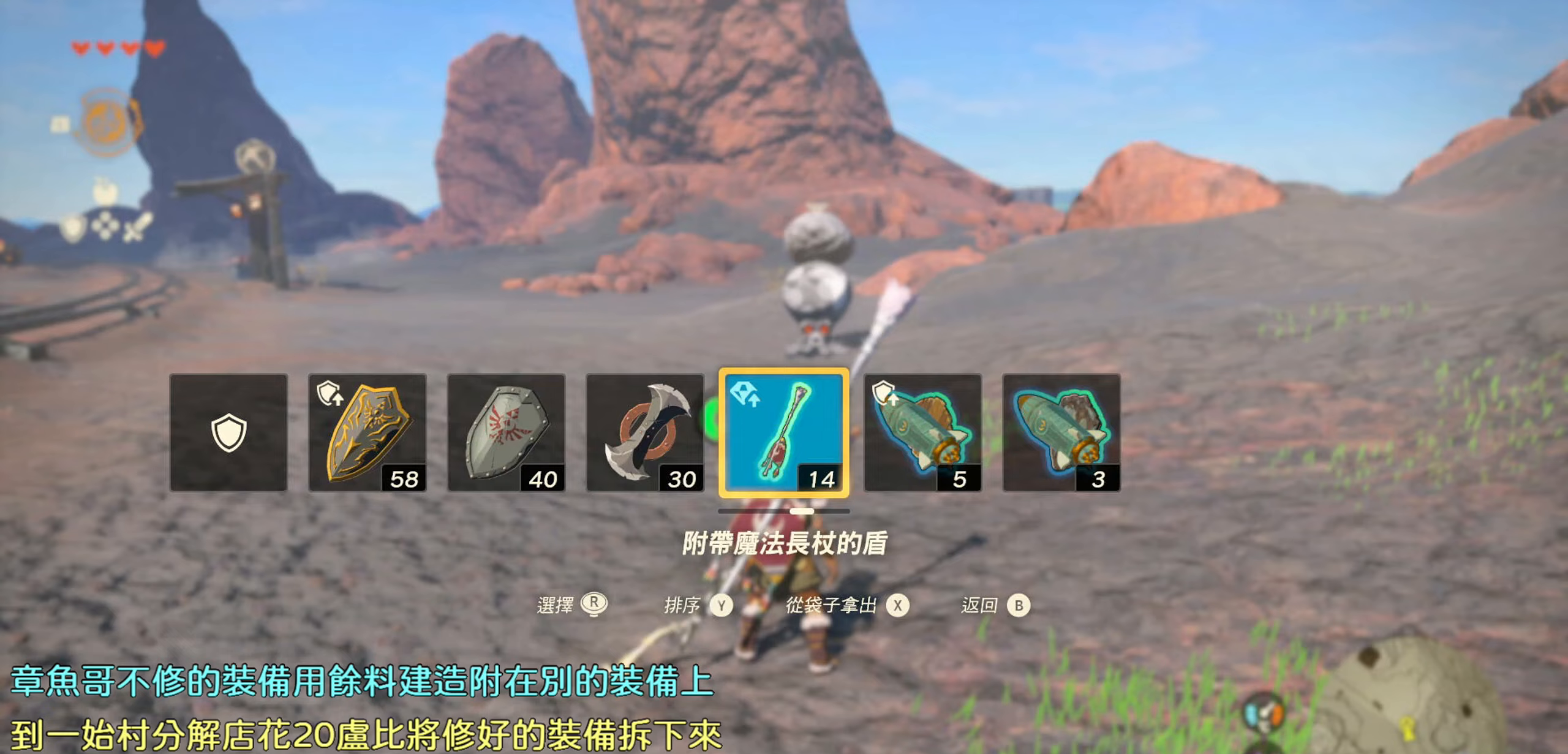
Gameplay with a controller (PlayStation layout); each line is a JSON object with the inputs held at the frame after it. "events" lists button and stick changes between this image and that frame as [ms after this image, input, new state], when the widget could be followed in between.
{"buttons": ["DPAD_LEFT"], "left_stick": "center", "right_stick": "center", "events": []}
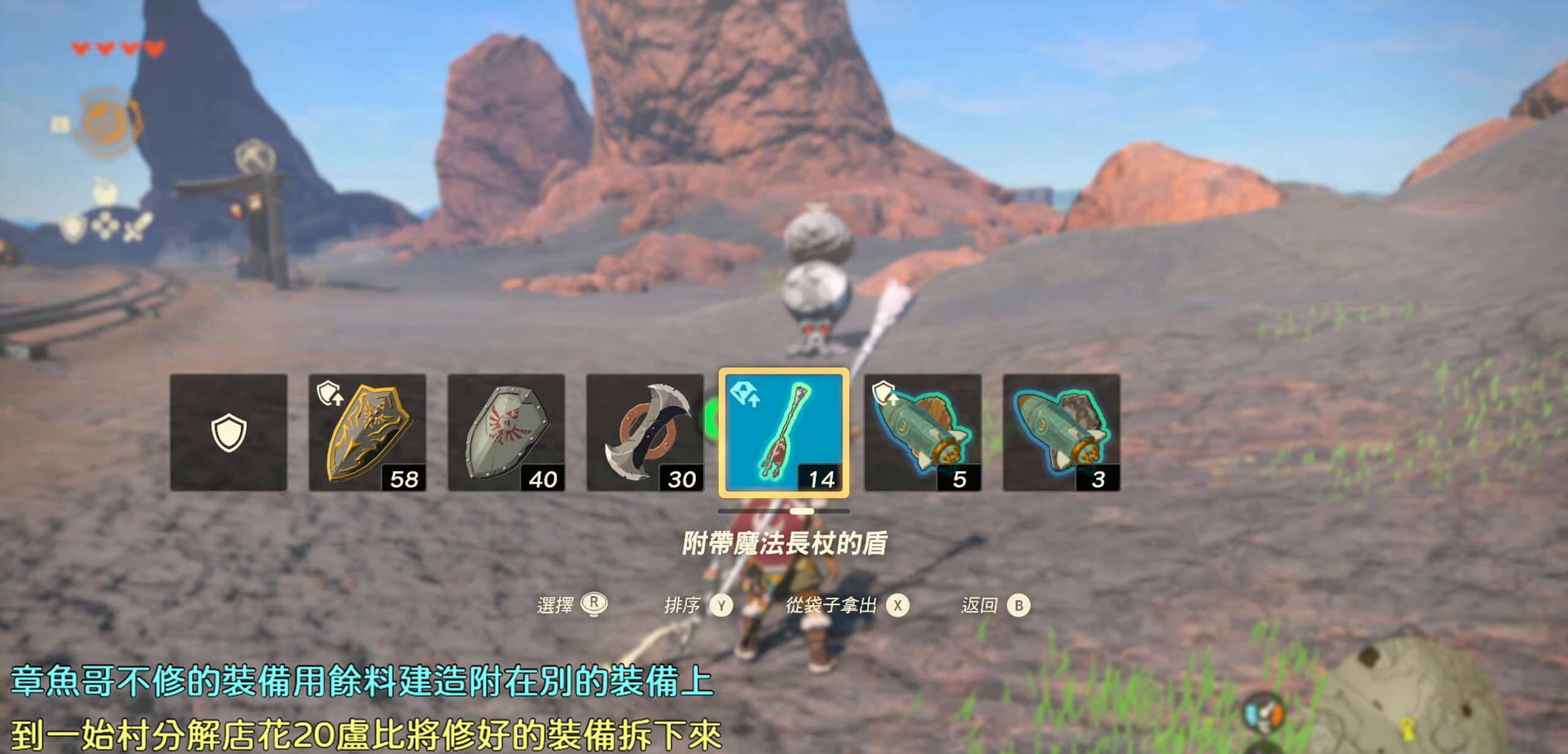
{"buttons": ["DPAD_LEFT"], "left_stick": "center", "right_stick": "center", "events": [[367, "TRIANGLE", "down"], [500, "TRIANGLE", "up"]]}
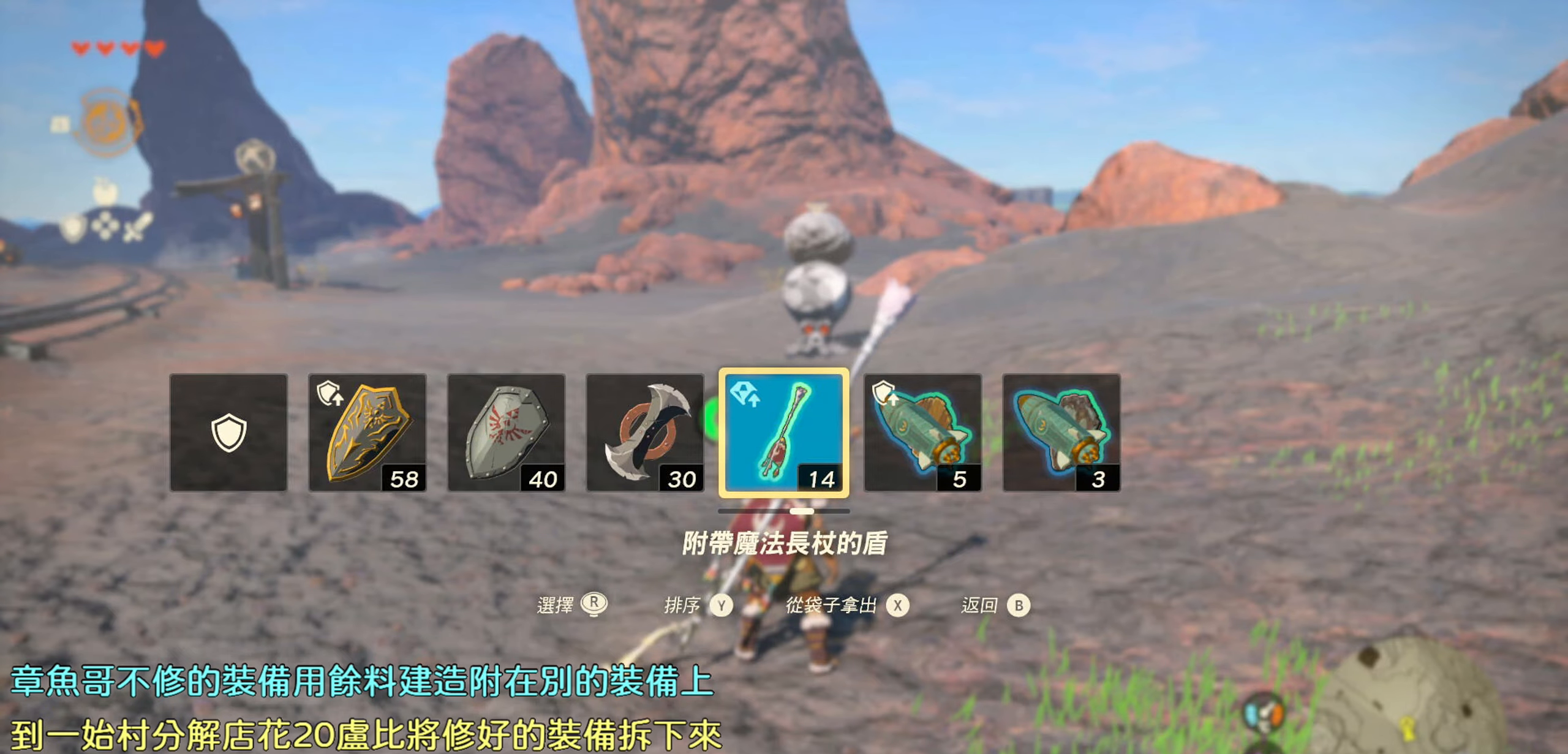
{"buttons": [], "left_stick": "center", "right_stick": "center", "events": [[383, "DPAD_LEFT", "up"]]}
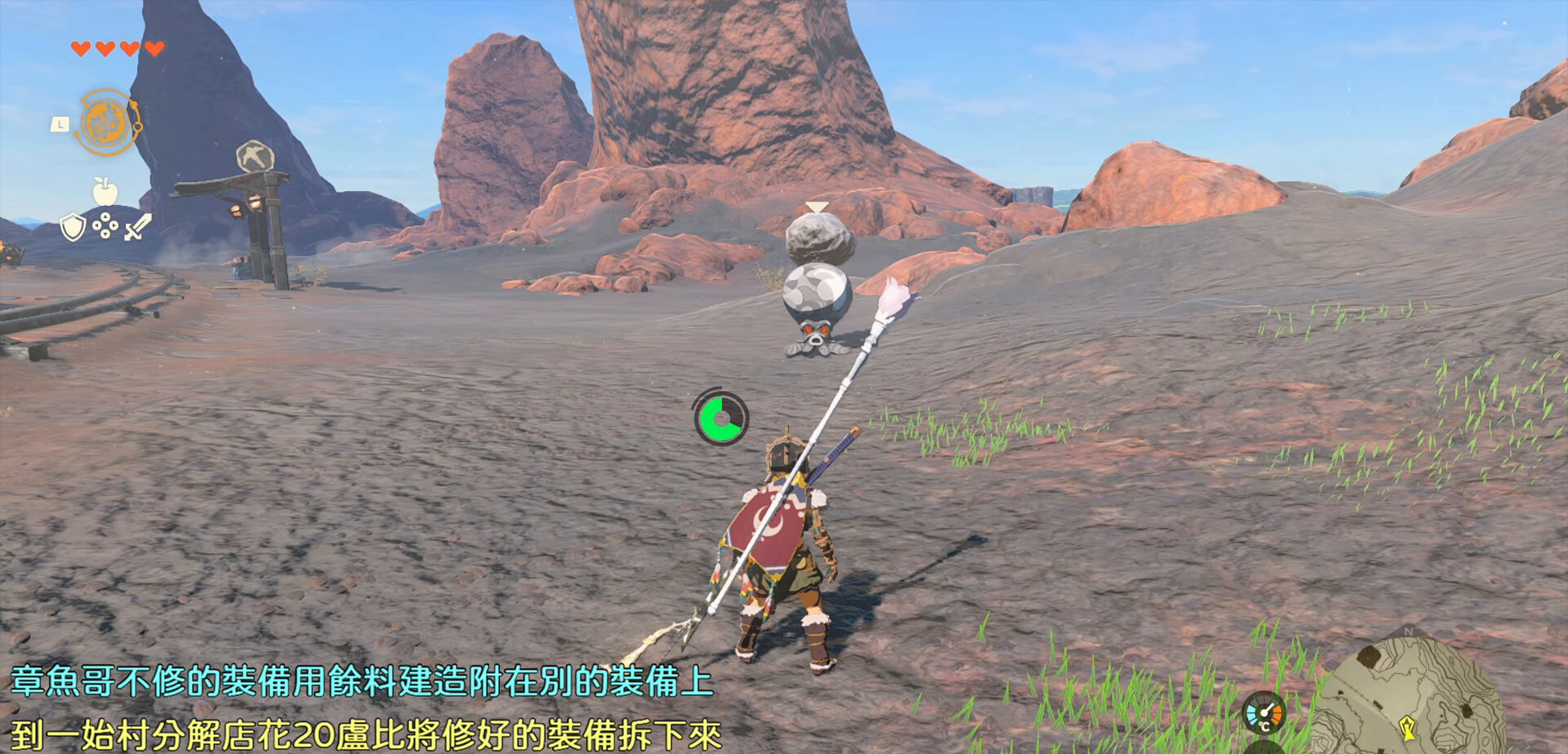
{"buttons": [], "left_stick": "center", "right_stick": "center", "events": []}
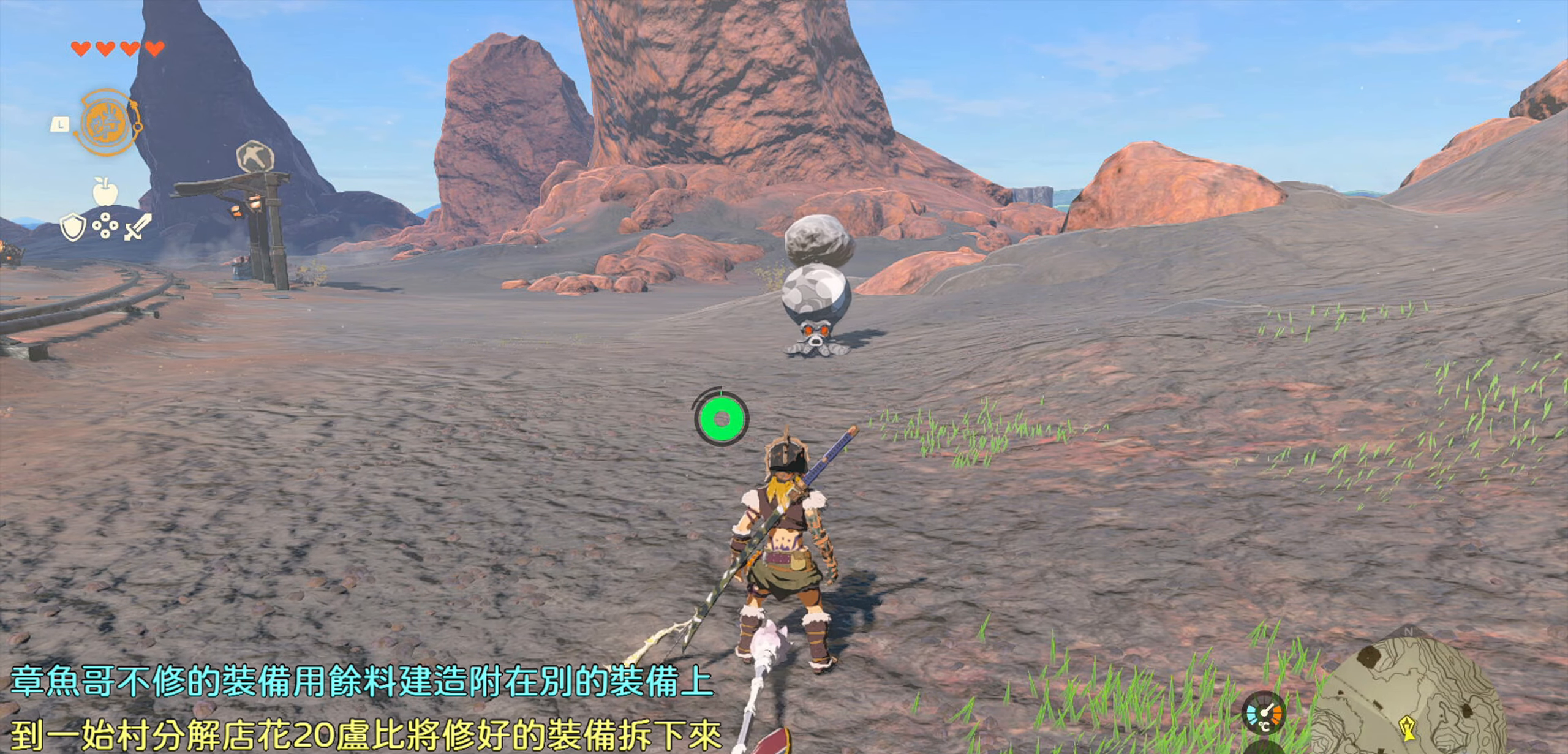
{"buttons": [], "left_stick": "center", "right_stick": "center", "events": []}
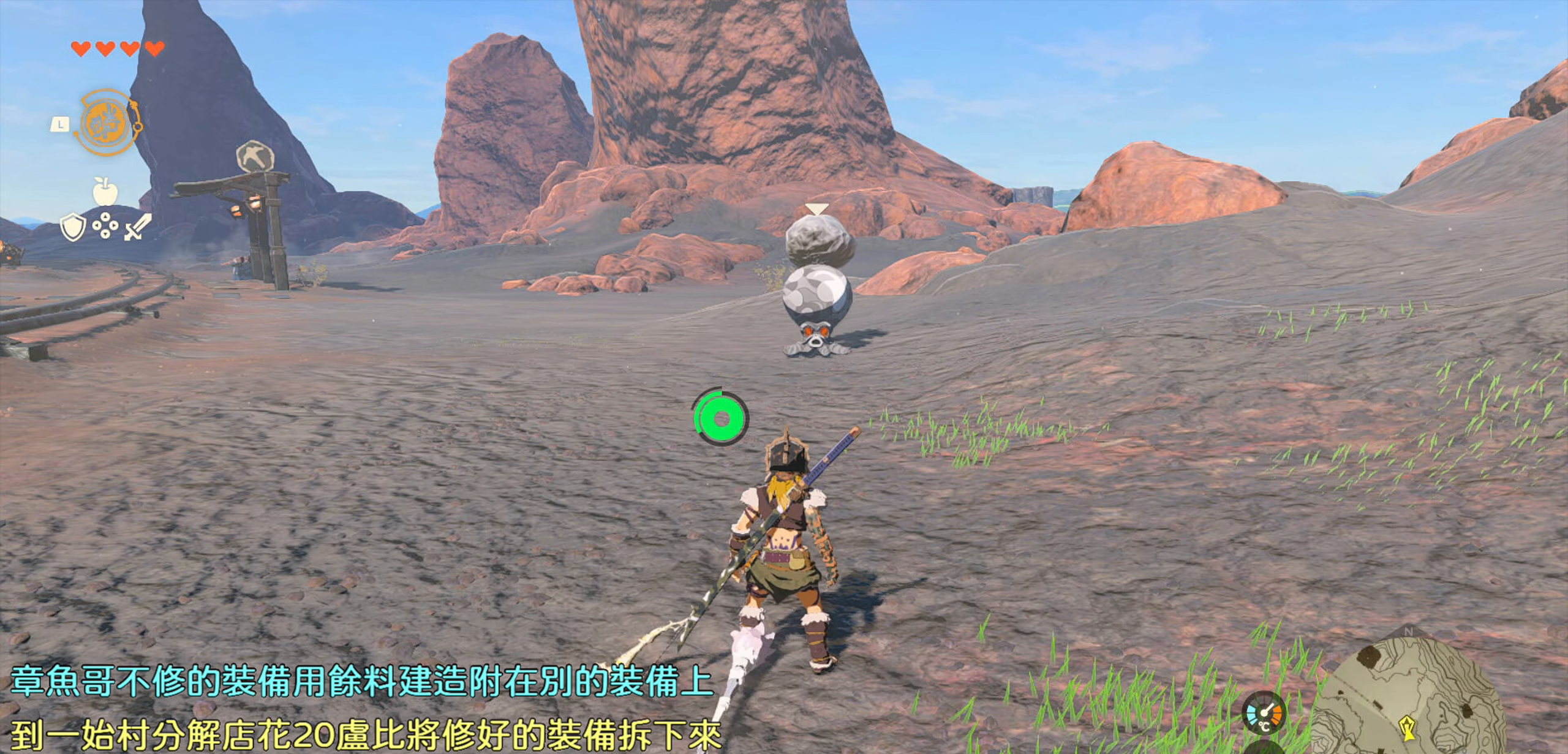
{"buttons": [], "left_stick": "center", "right_stick": "center", "events": []}
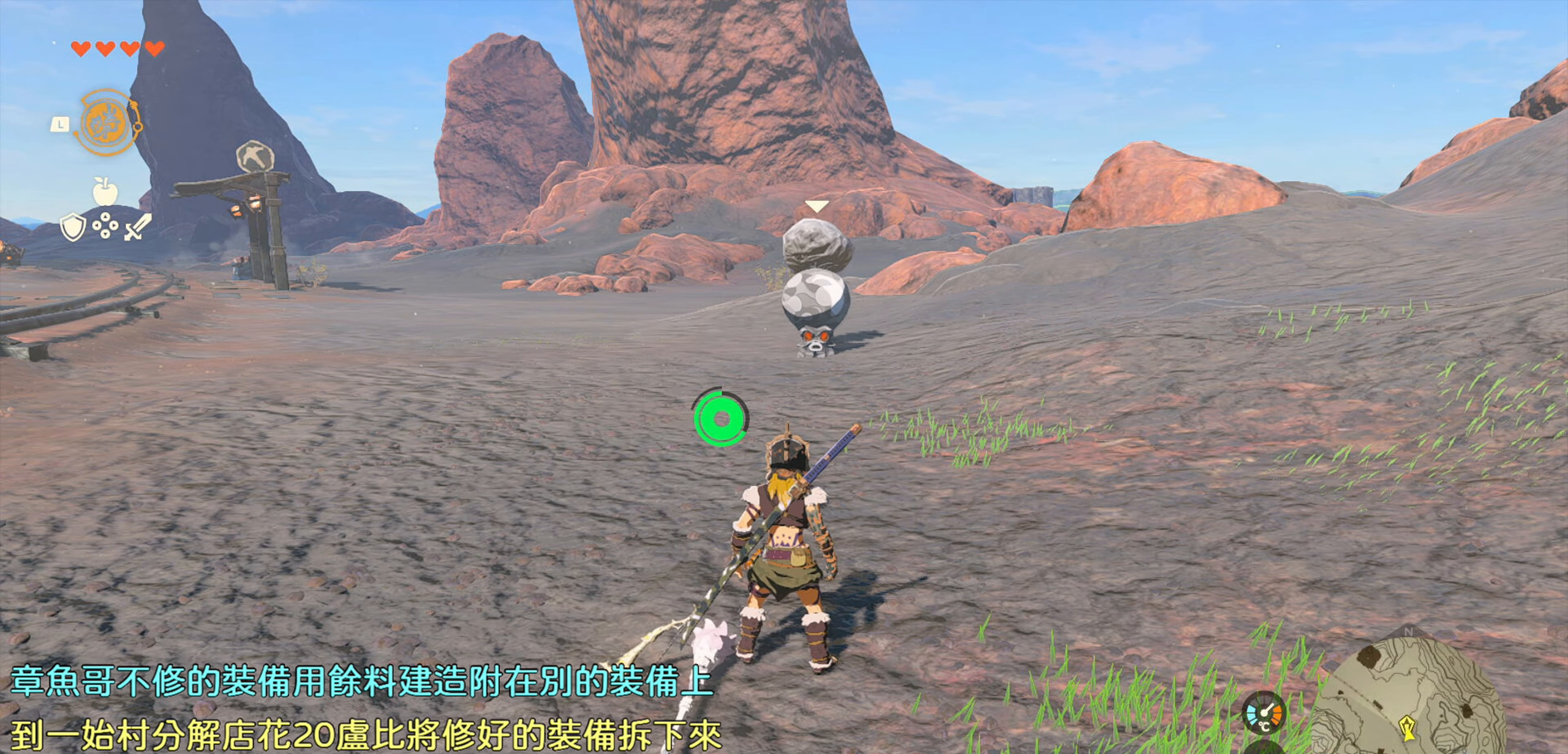
{"buttons": [], "left_stick": "center", "right_stick": "center", "events": []}
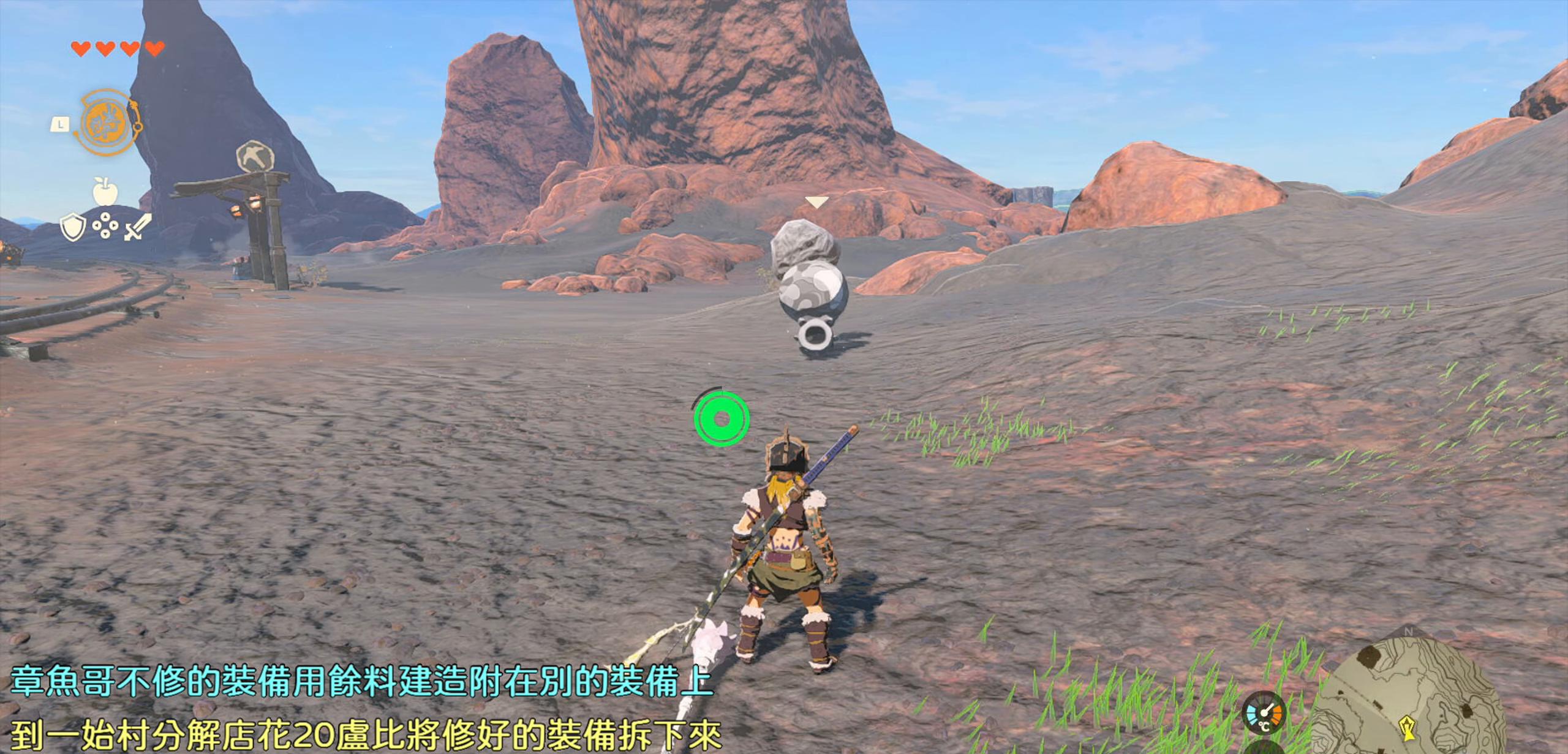
{"buttons": [], "left_stick": "center", "right_stick": "center", "events": []}
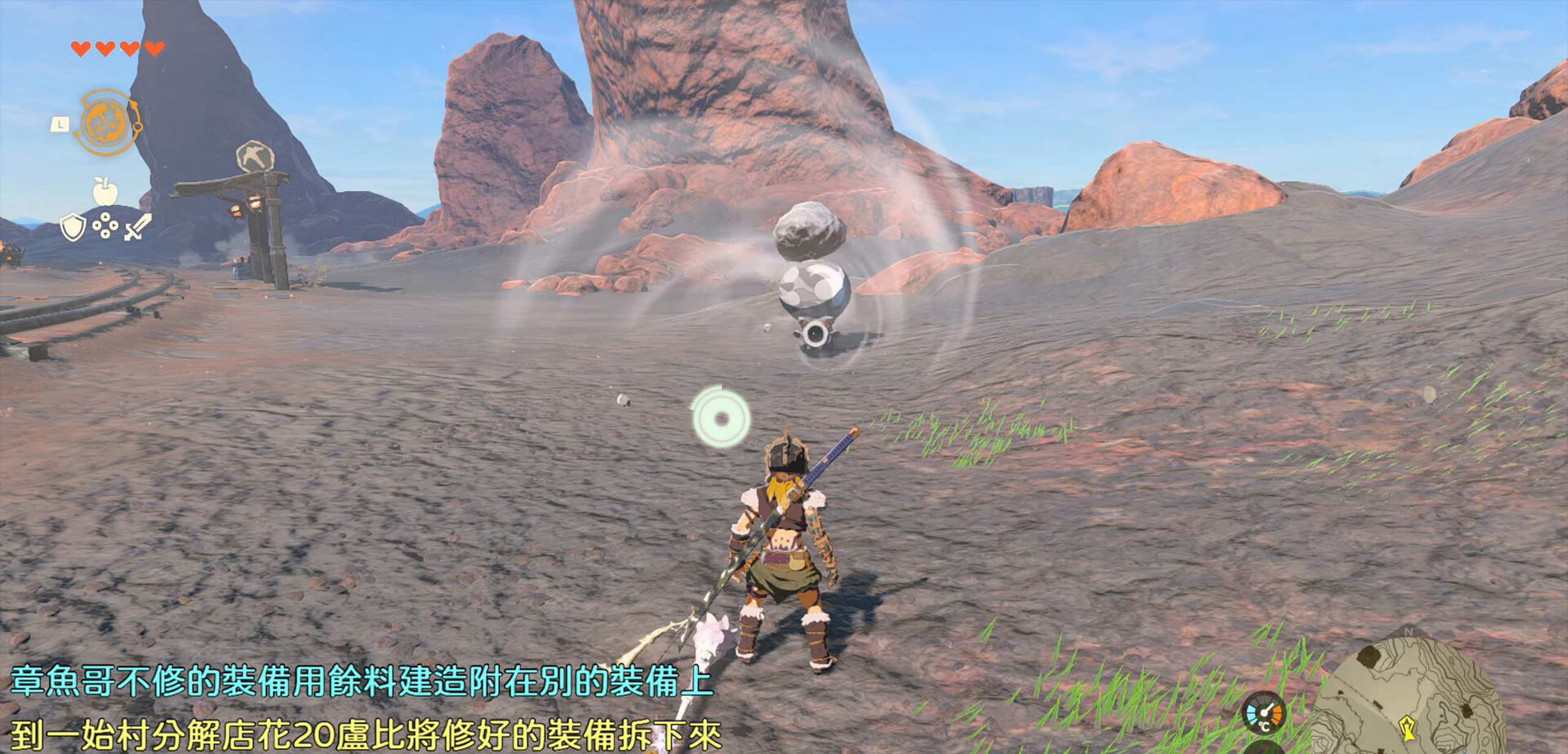
{"buttons": [], "left_stick": "center", "right_stick": "center", "events": []}